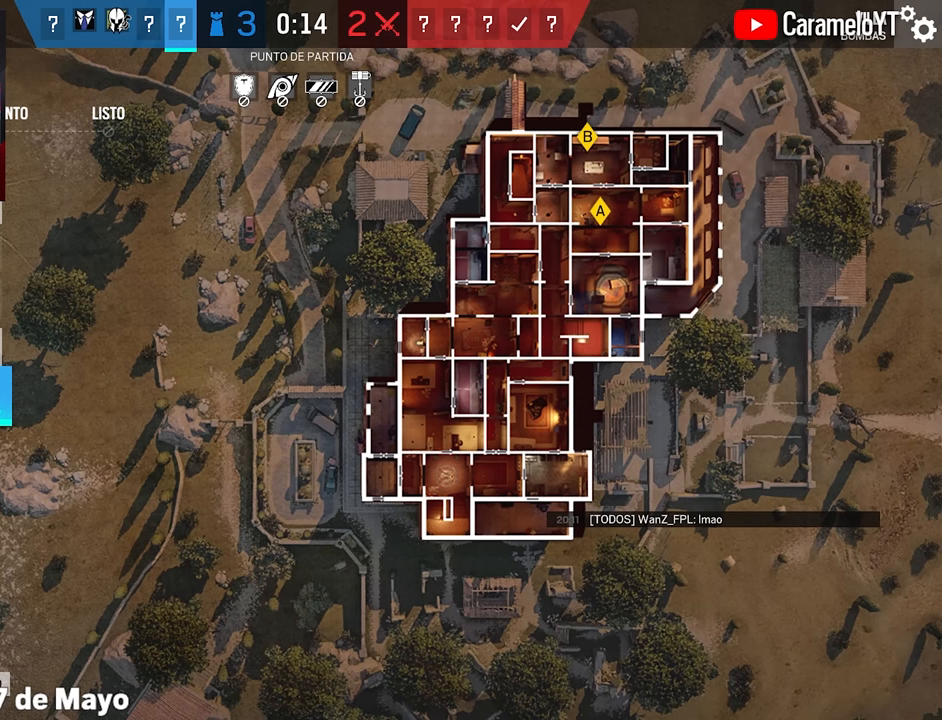
Gameplay with keyboard and mouse; each line is a JSON object with the keys and mouse buttons held at the frame after it. "events" lists presses ("down") and releases ("up") of "1", "2", "3", "4", "5", "a", "alt", "c", "caps_lock", "ctrl", "d", "e", "f", "g", "q", "r", "s", "shift", "space", "t", "tab", "v", "w", "x", "z", "mouse_left", "mouse_wheel" and "mouse_right" between this image and that frame as [ms after this image, input, new state], when the widget could be followed in between. "mouse_left", "mouse_wheel", "mouse_right" = the "left", "wheel", "right" buttons of the "mouse" list. No other keys are recorded. "wheel" means that the mouse wheel is clicked or scrolled. Not read: mouse_move.
{"keys": ["t"], "mouse": [], "events": [[483, "t", "down"]]}
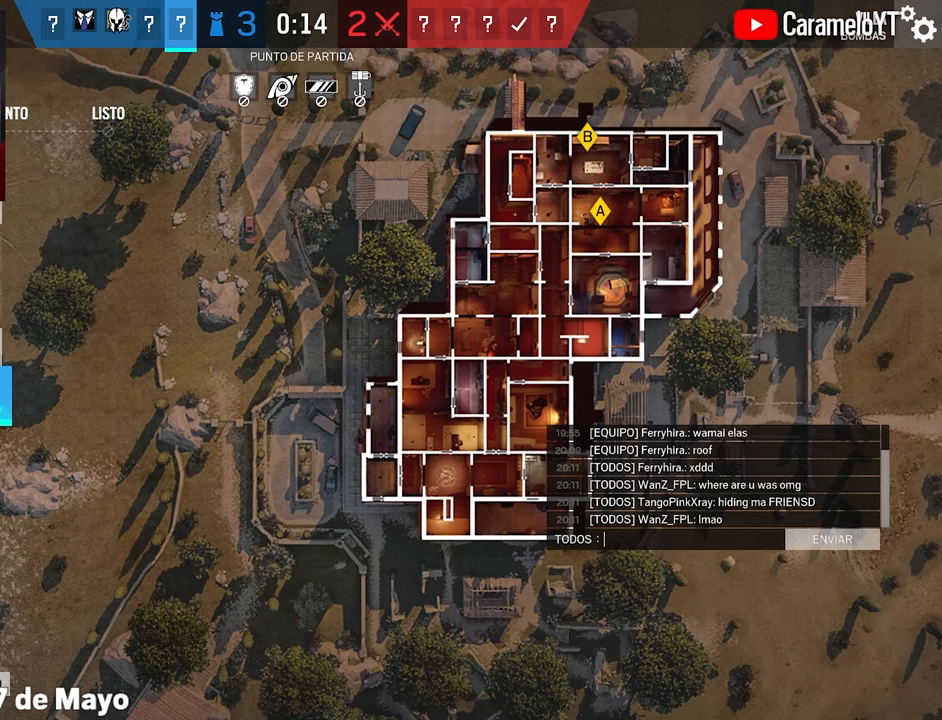
{"keys": [], "mouse": [], "events": [[167, "t", "up"]]}
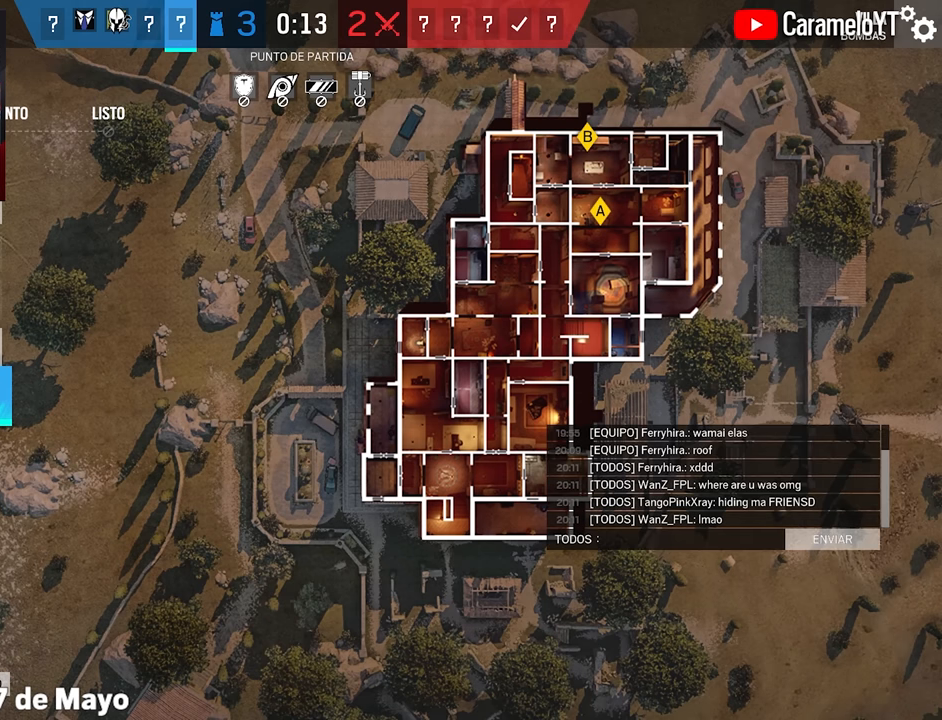
{"keys": [], "mouse": [], "events": []}
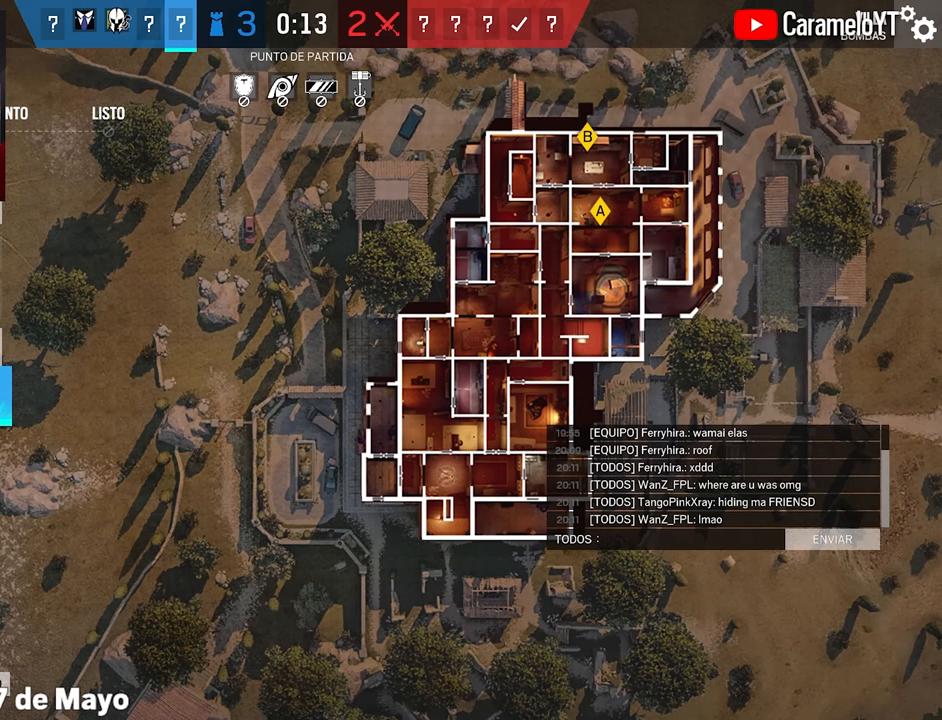
{"keys": [], "mouse": [], "events": []}
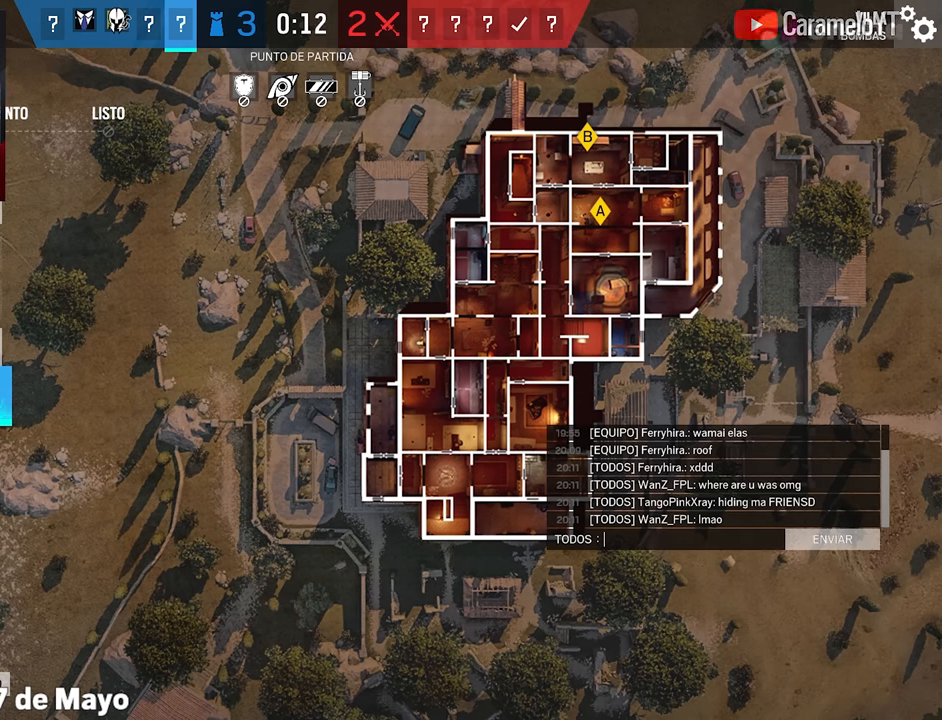
{"keys": [], "mouse": [], "events": []}
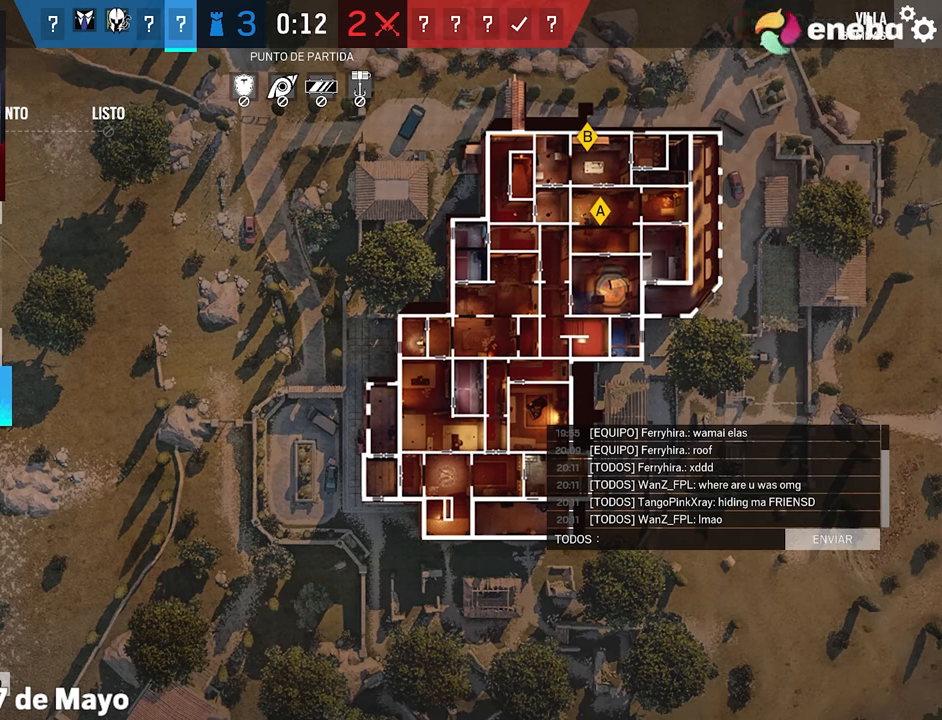
{"keys": [], "mouse": [], "events": []}
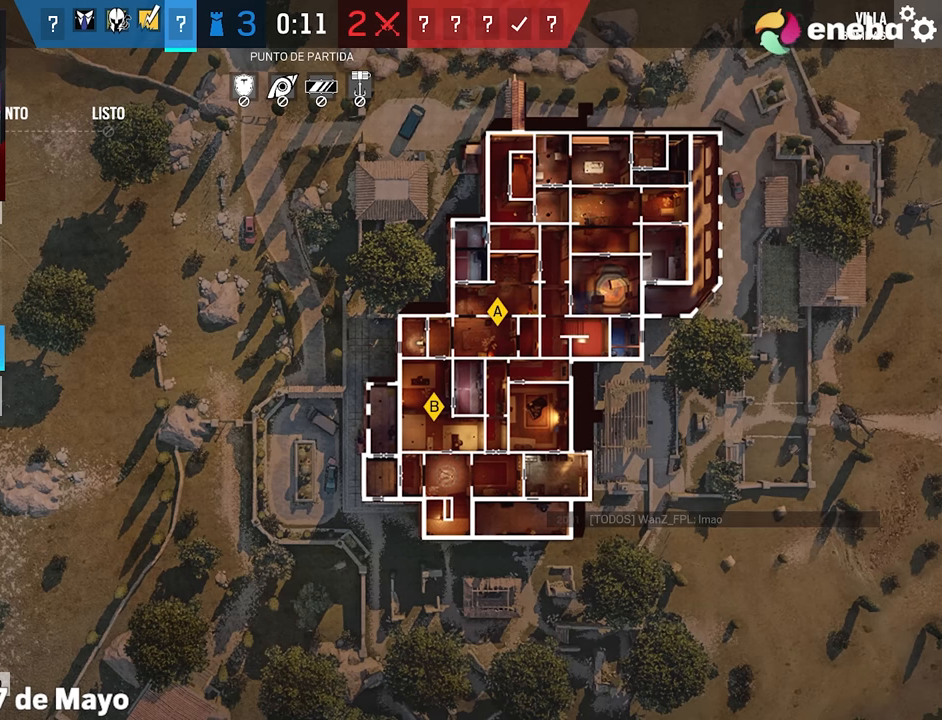
{"keys": [], "mouse": [], "events": []}
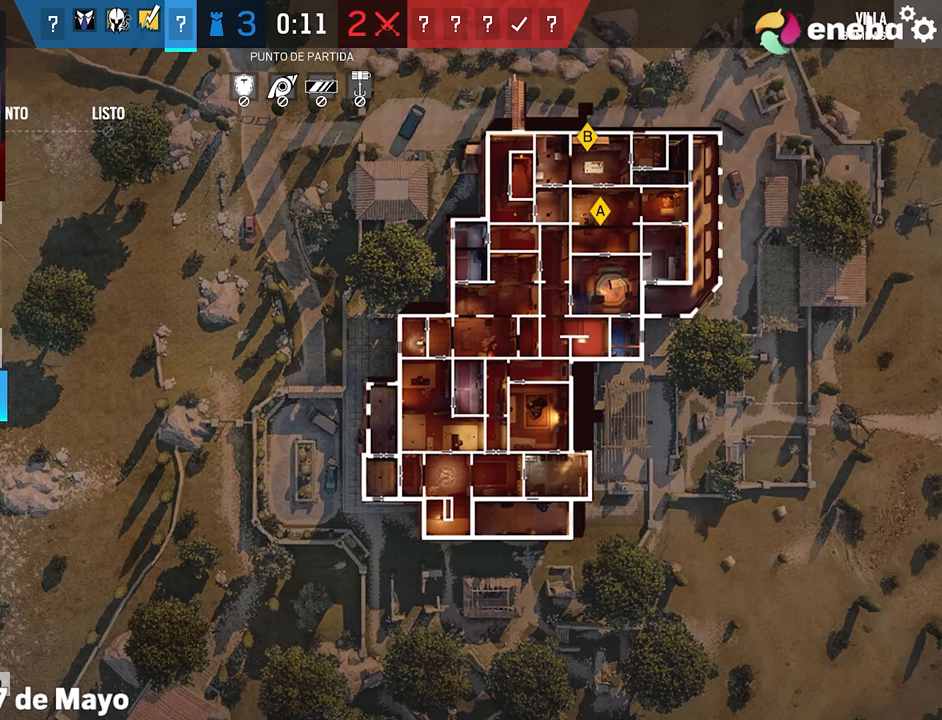
{"keys": [], "mouse": [], "events": [[267, "mouse_left", "down"], [350, "mouse_left", "up"]]}
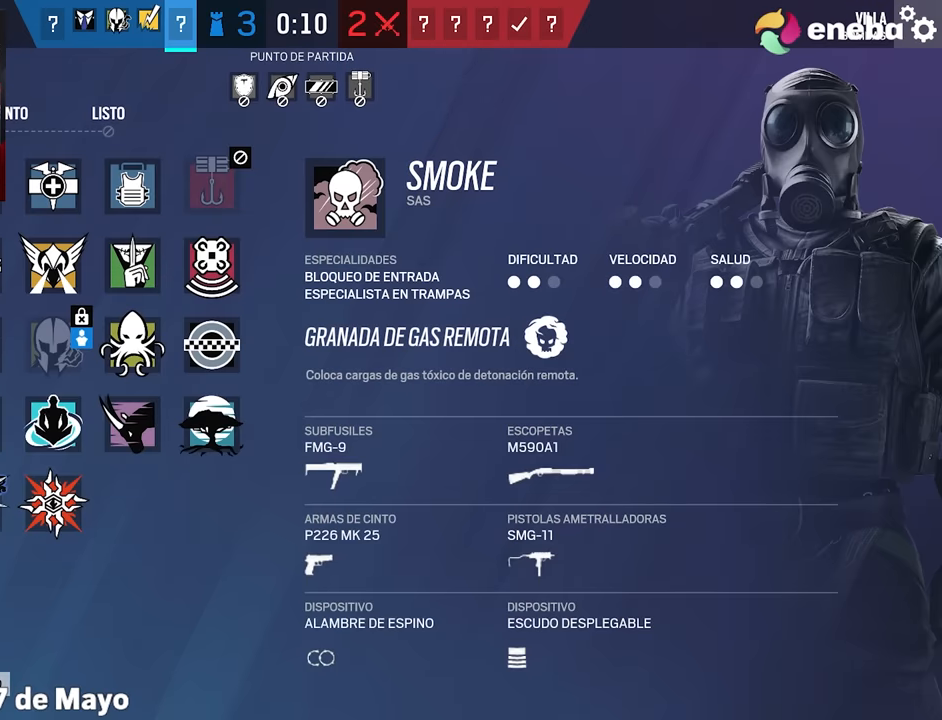
{"keys": [], "mouse": [], "events": []}
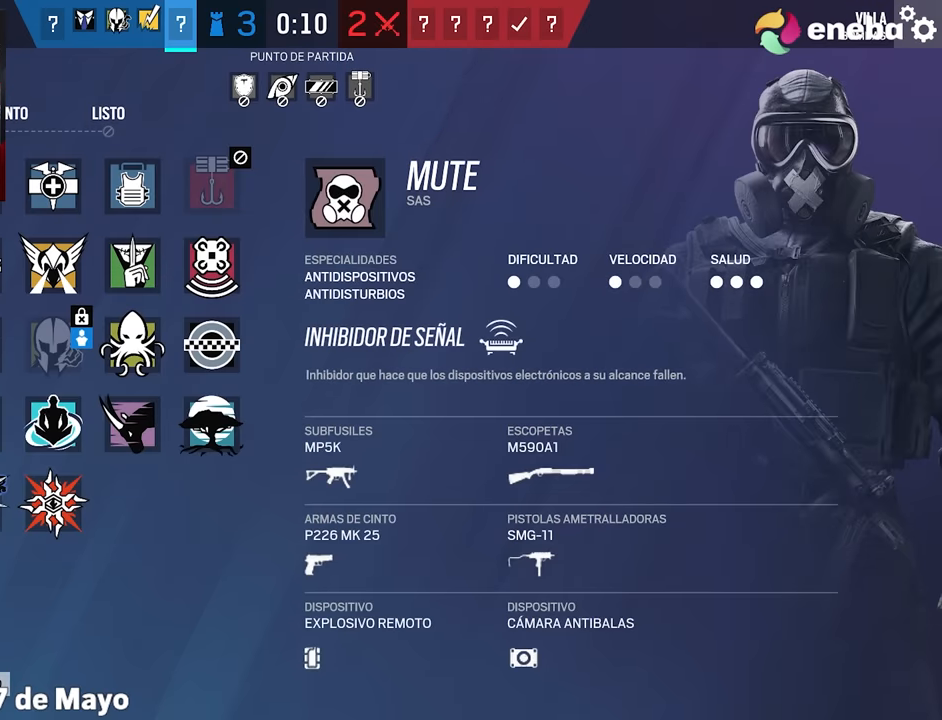
{"keys": [], "mouse": [], "events": [[116, "mouse_left", "down"], [200, "mouse_left", "up"], [350, "mouse_left", "down"], [433, "mouse_left", "up"]]}